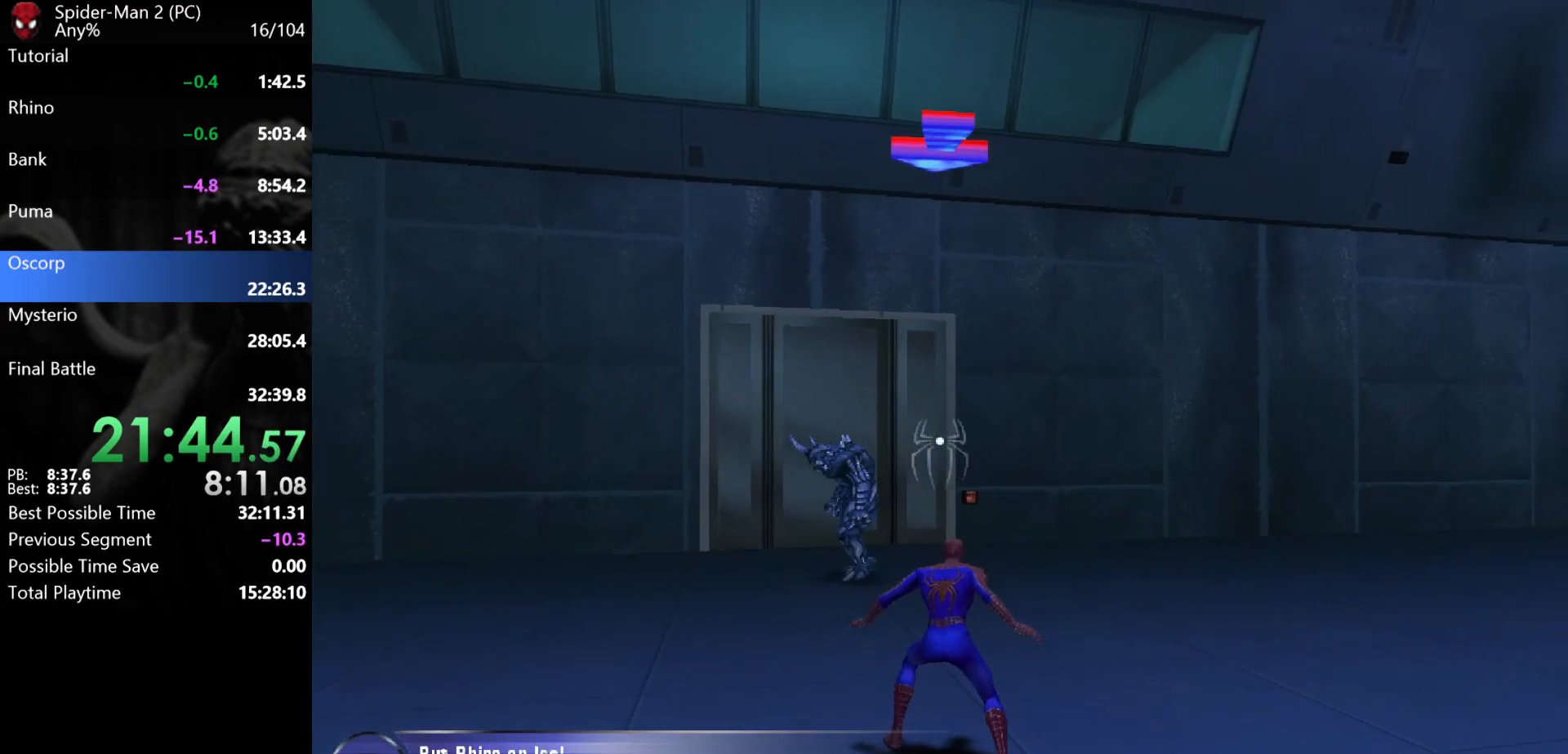
Gameplay with keyboard and mouse; each line is a JSON object with the keys and mouse buttons held at the frame after it. "events" lists presses ("down") and releases ("up") of "a", "ctrl", "d", "e", "q", "s", "shift", "space", "w", "mouse_left", "mouse_wheel", "mouse_right", "mouse_mb4" and "mouse_mb5" between this image and that frame as [ms after this image, input, new state], when the widget could be followed in between. "mouse_left", "mouse_wheel", "mouse_right", "mouse_mb4", "mouse_mb5" = the "left", "wheel", "right", "mb4", "mb5" buttons of the "mouse" list. No other keys are recorded. "wheel" means that the mouse wheel is clicked or scrolled. Mouse movement is not recorded.
{"keys": [], "mouse": [], "events": [[367, "mouse_wheel", "down"], [400, "mouse_wheel", "up"]]}
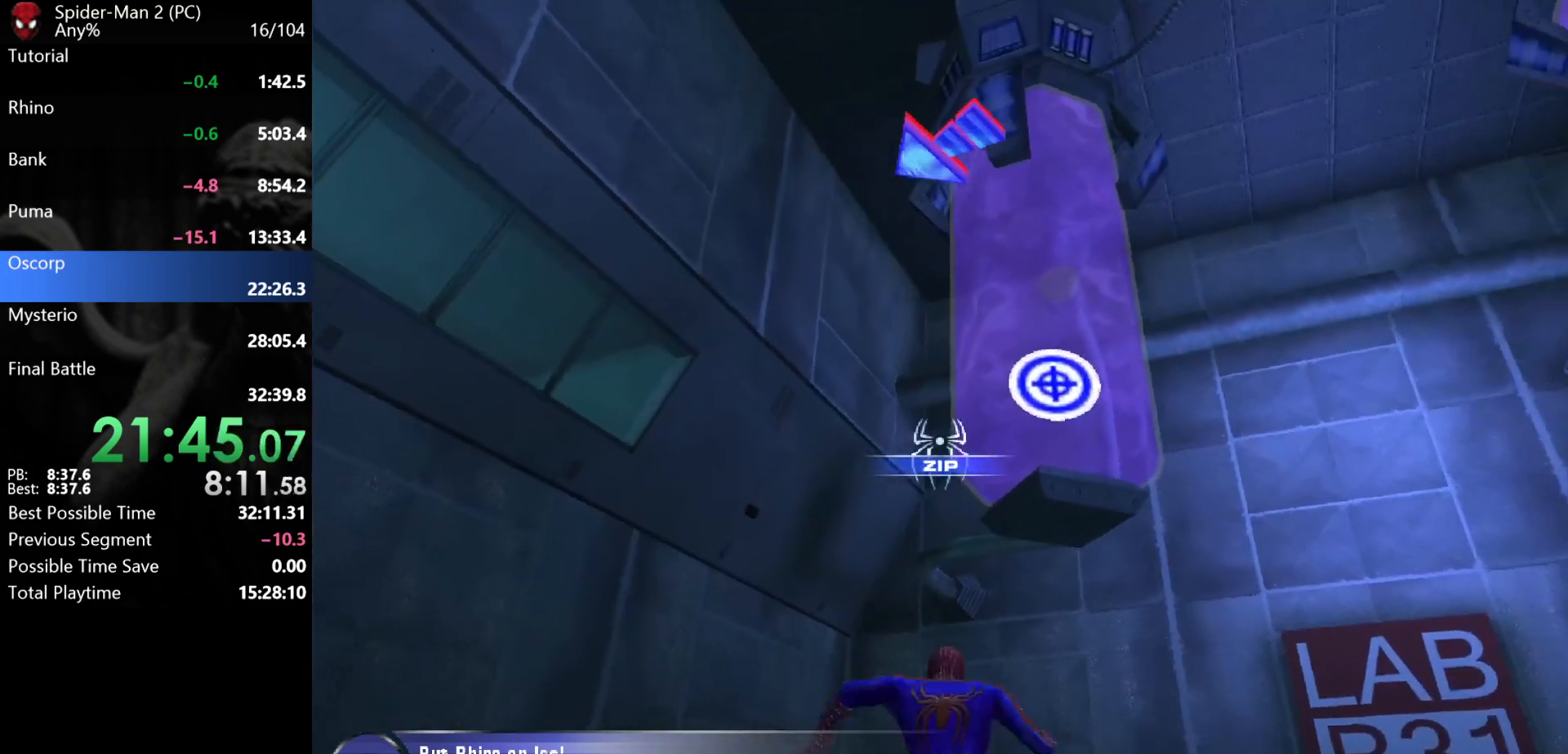
{"keys": ["s"], "mouse": [], "events": [[67, "mouse_wheel", "down"], [133, "mouse_wheel", "up"], [250, "mouse_wheel", "down"], [333, "mouse_right", "down"], [333, "mouse_wheel", "up"], [367, "s", "down"], [433, "mouse_right", "up"]]}
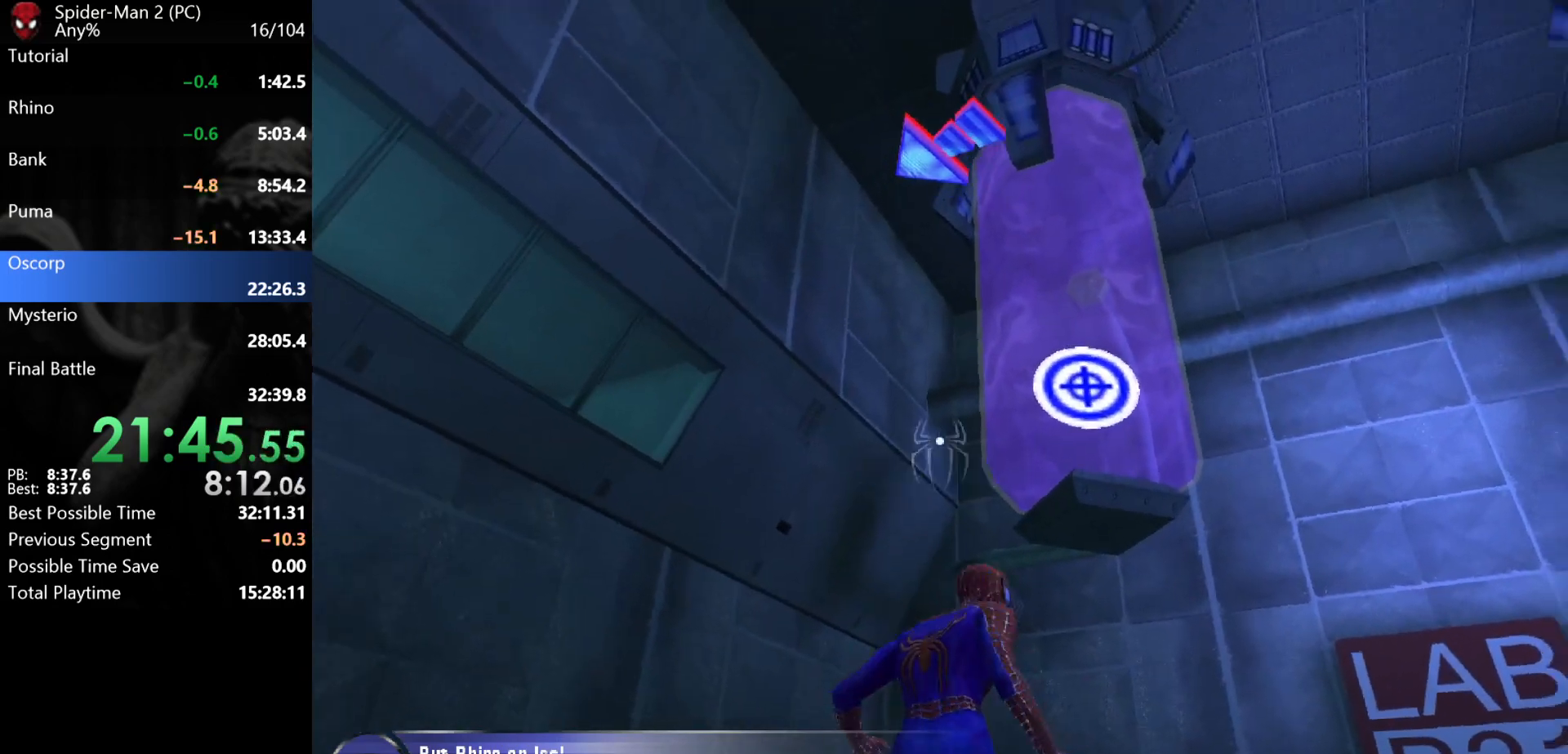
{"keys": [], "mouse": ["wheel"], "events": [[33, "d", "down"], [83, "d", "up"], [100, "s", "up"], [350, "mouse_wheel", "down"]]}
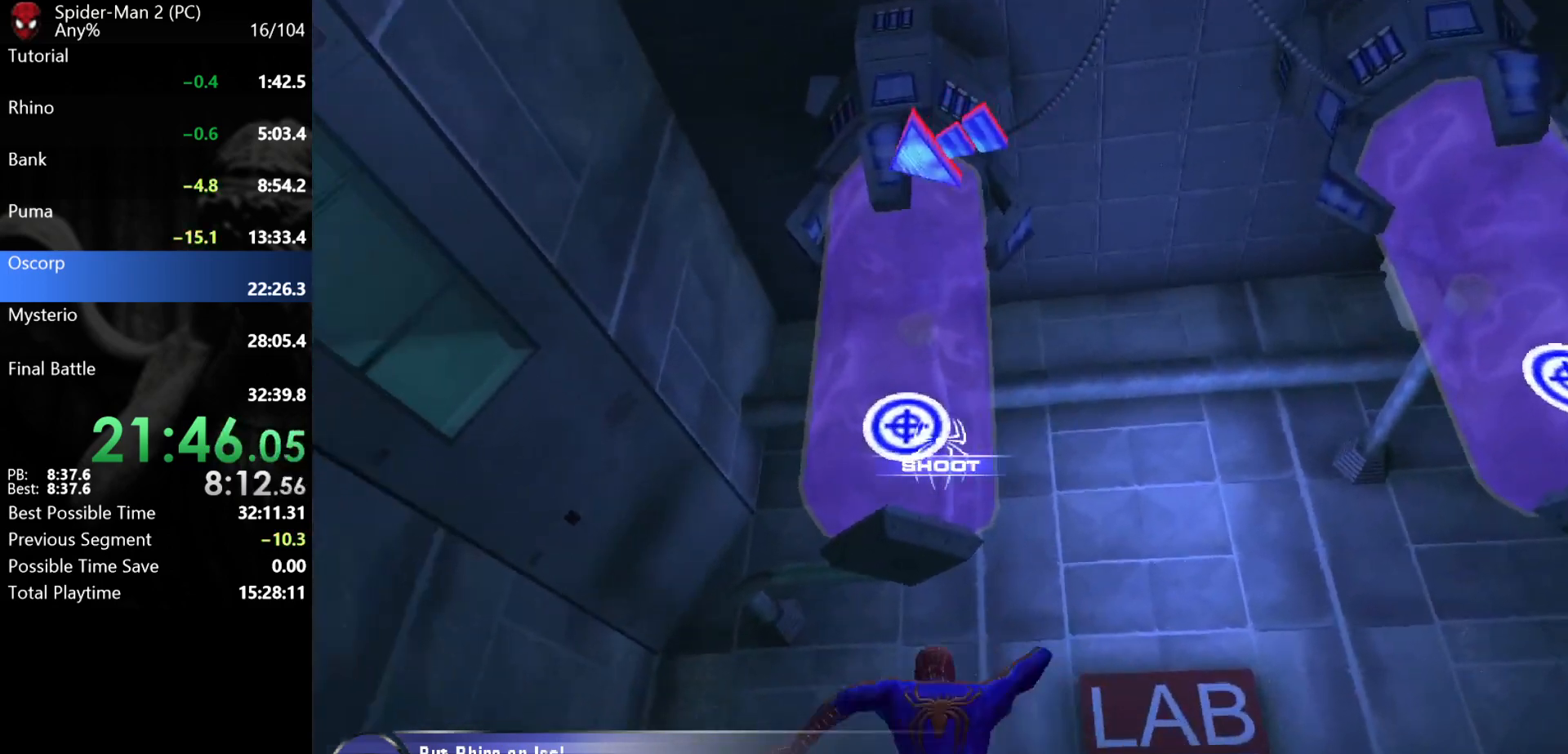
{"keys": [], "mouse": [], "events": [[367, "mouse_wheel", "up"]]}
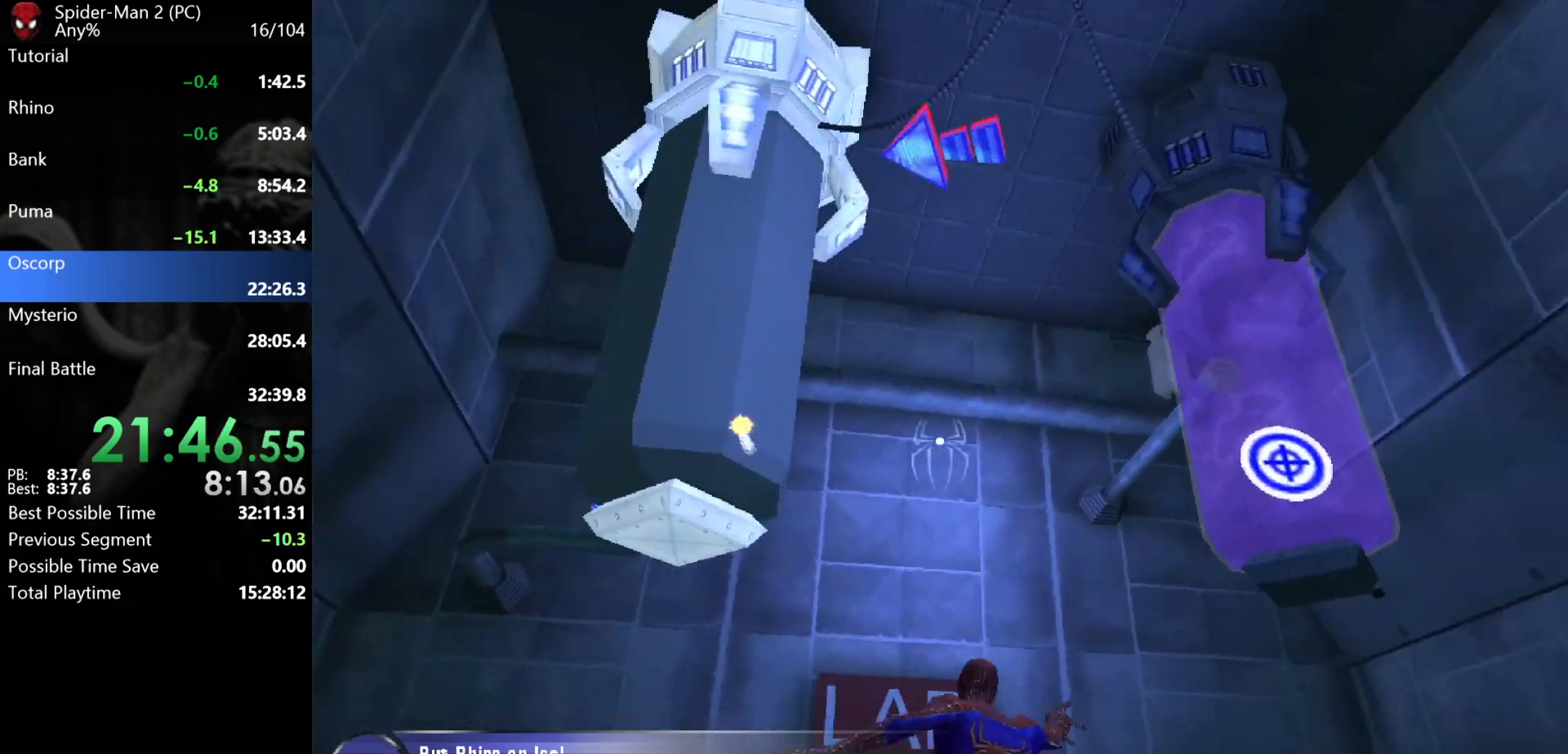
{"keys": [], "mouse": ["wheel"], "events": [[100, "mouse_wheel", "down"], [217, "mouse_wheel", "up"], [317, "mouse_wheel", "down"]]}
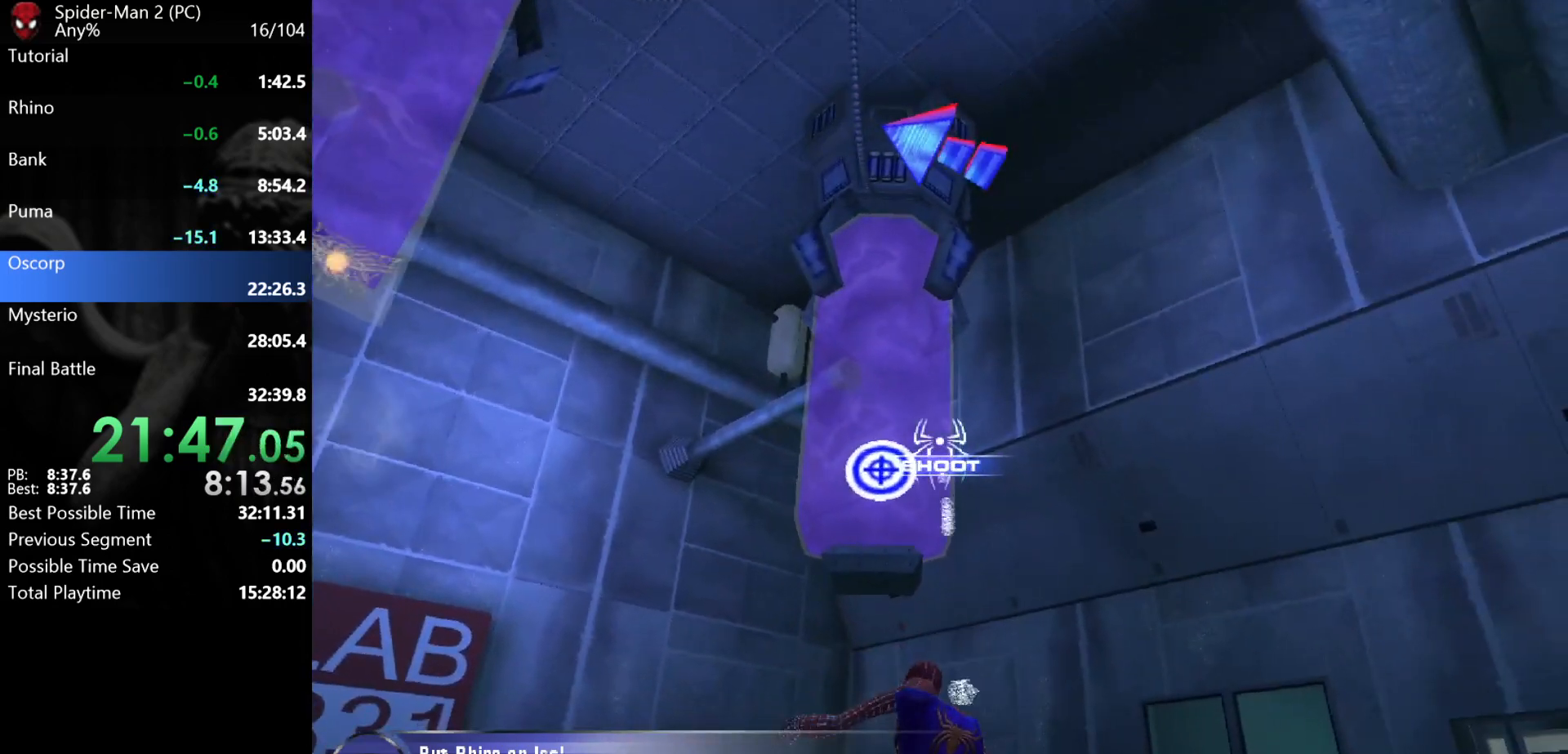
{"keys": [], "mouse": [], "events": [[333, "mouse_wheel", "up"]]}
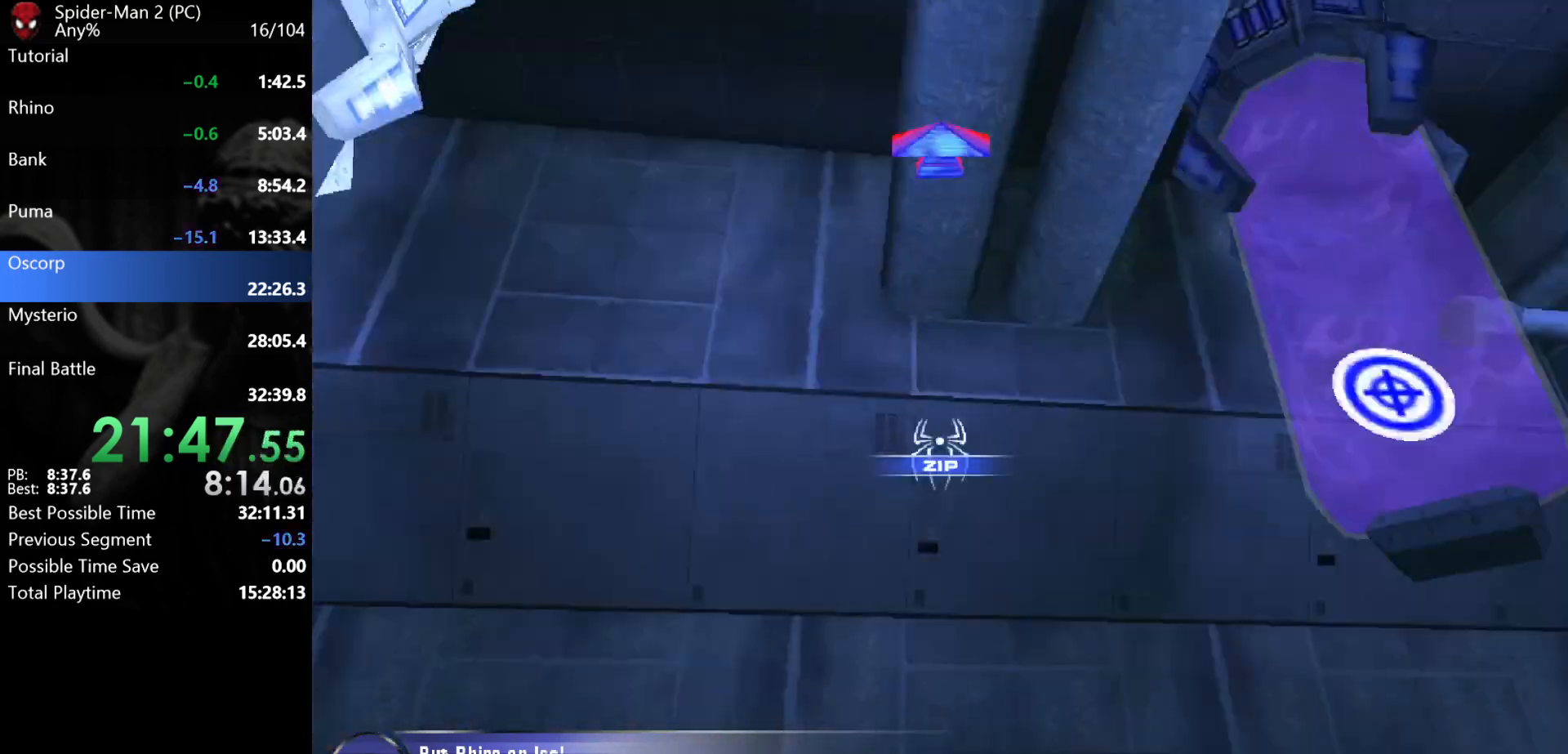
{"keys": ["d", "w"], "mouse": [], "events": [[317, "w", "down"], [400, "d", "down"]]}
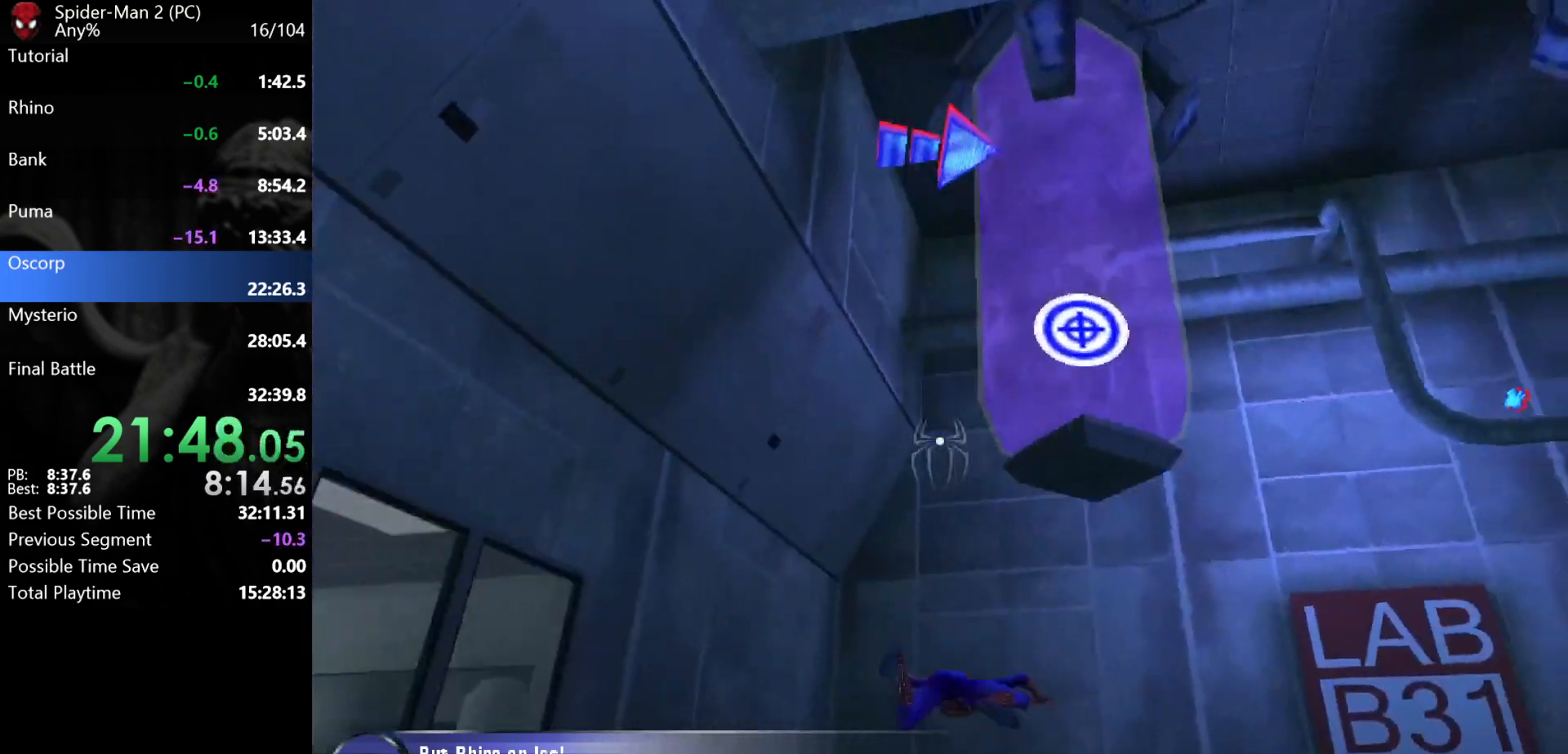
{"keys": [], "mouse": ["right"], "events": [[50, "d", "up"], [100, "w", "up"], [117, "mouse_wheel", "down"], [150, "mouse_wheel", "up"], [317, "d", "down"], [317, "mouse_wheel", "down"], [333, "mouse_wheel", "up"], [433, "d", "up"], [467, "mouse_right", "down"]]}
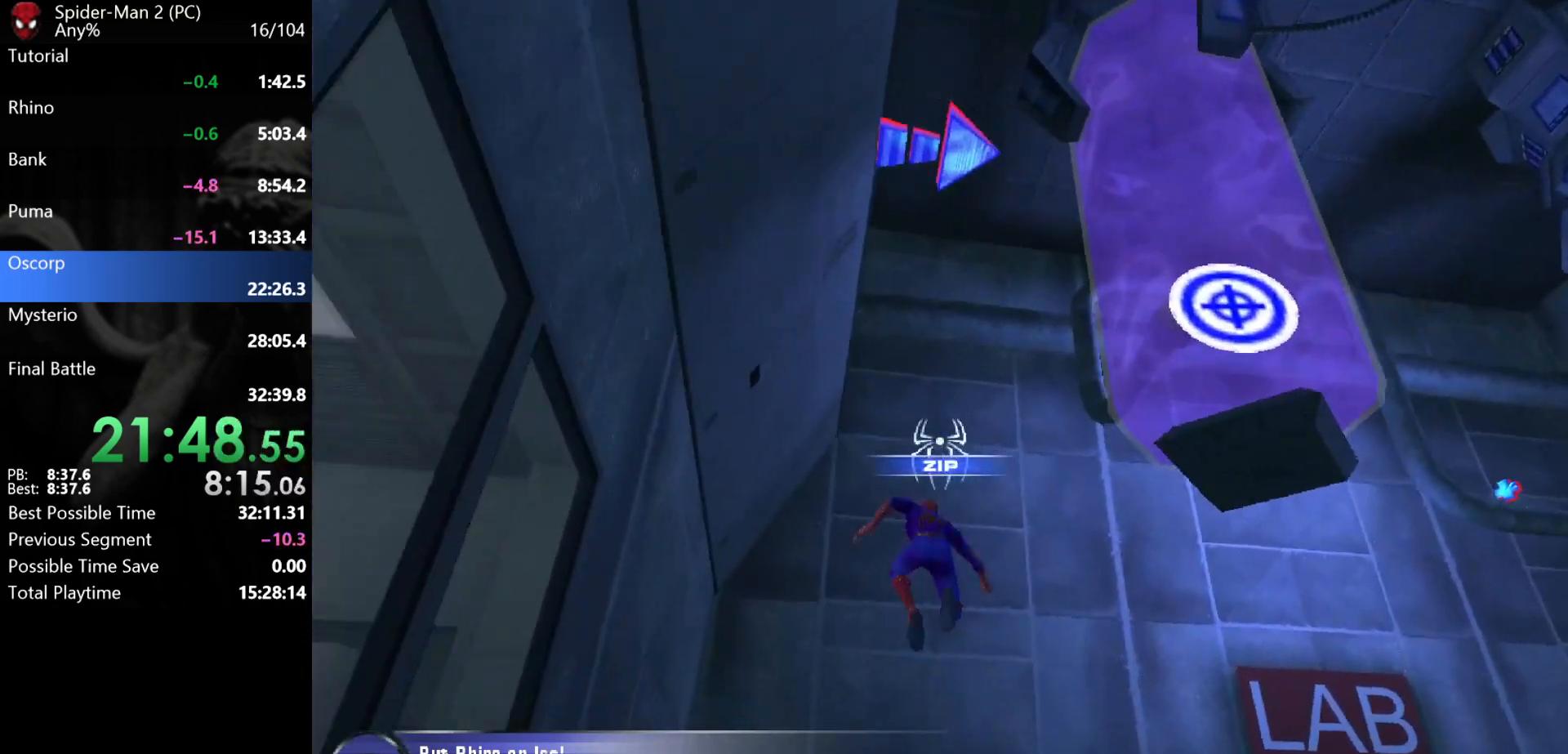
{"keys": [], "mouse": [], "events": [[50, "d", "down"], [50, "mouse_right", "up"], [133, "d", "up"], [133, "s", "down"], [250, "d", "down"], [300, "s", "up"], [317, "d", "up"]]}
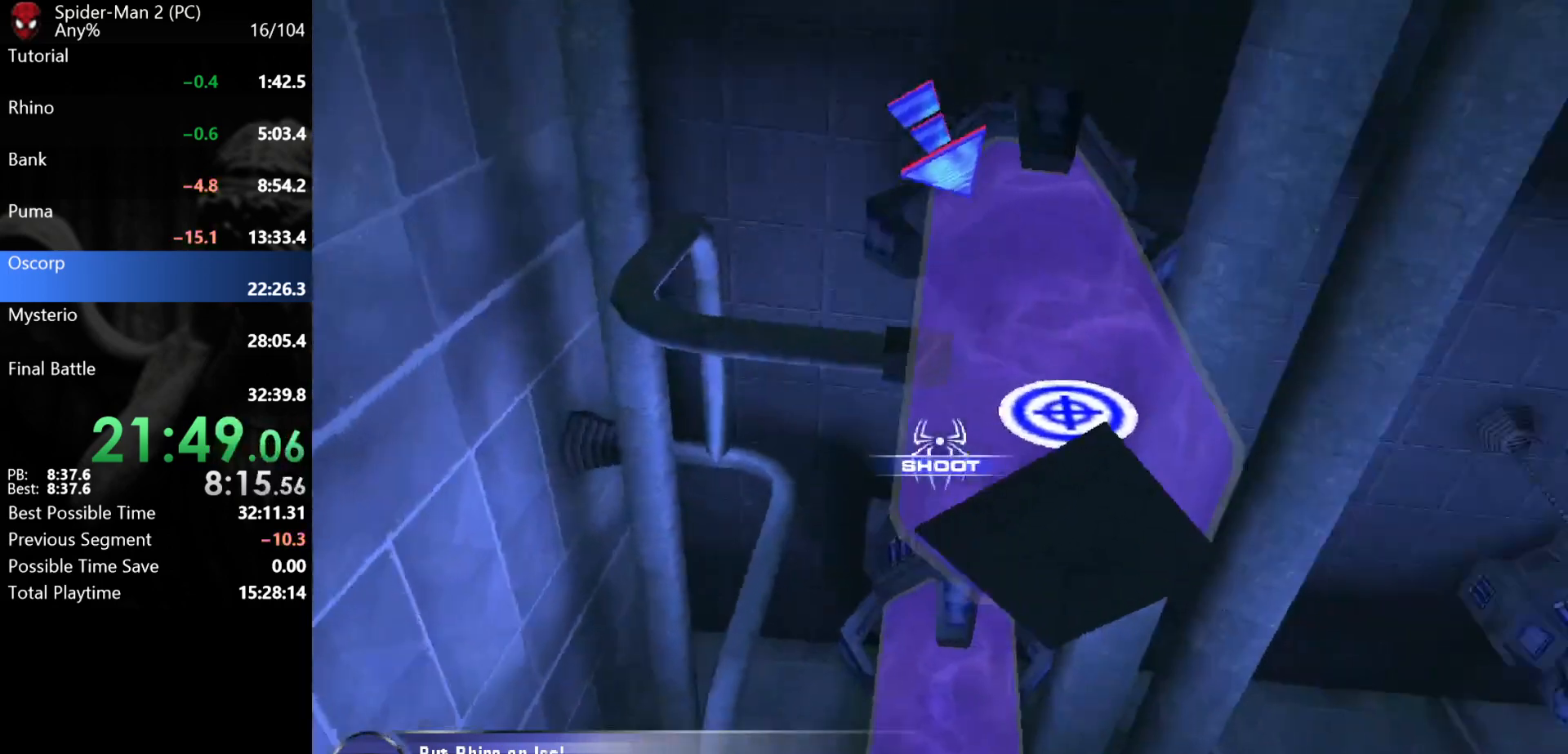
{"keys": [], "mouse": [], "events": [[33, "mouse_wheel", "down"], [83, "mouse_wheel", "up"], [250, "mouse_wheel", "down"], [267, "mouse_wheel", "up"], [400, "mouse_wheel", "down"], [433, "mouse_wheel", "up"], [450, "mouse_wheel", "down"], [467, "mouse_wheel", "up"]]}
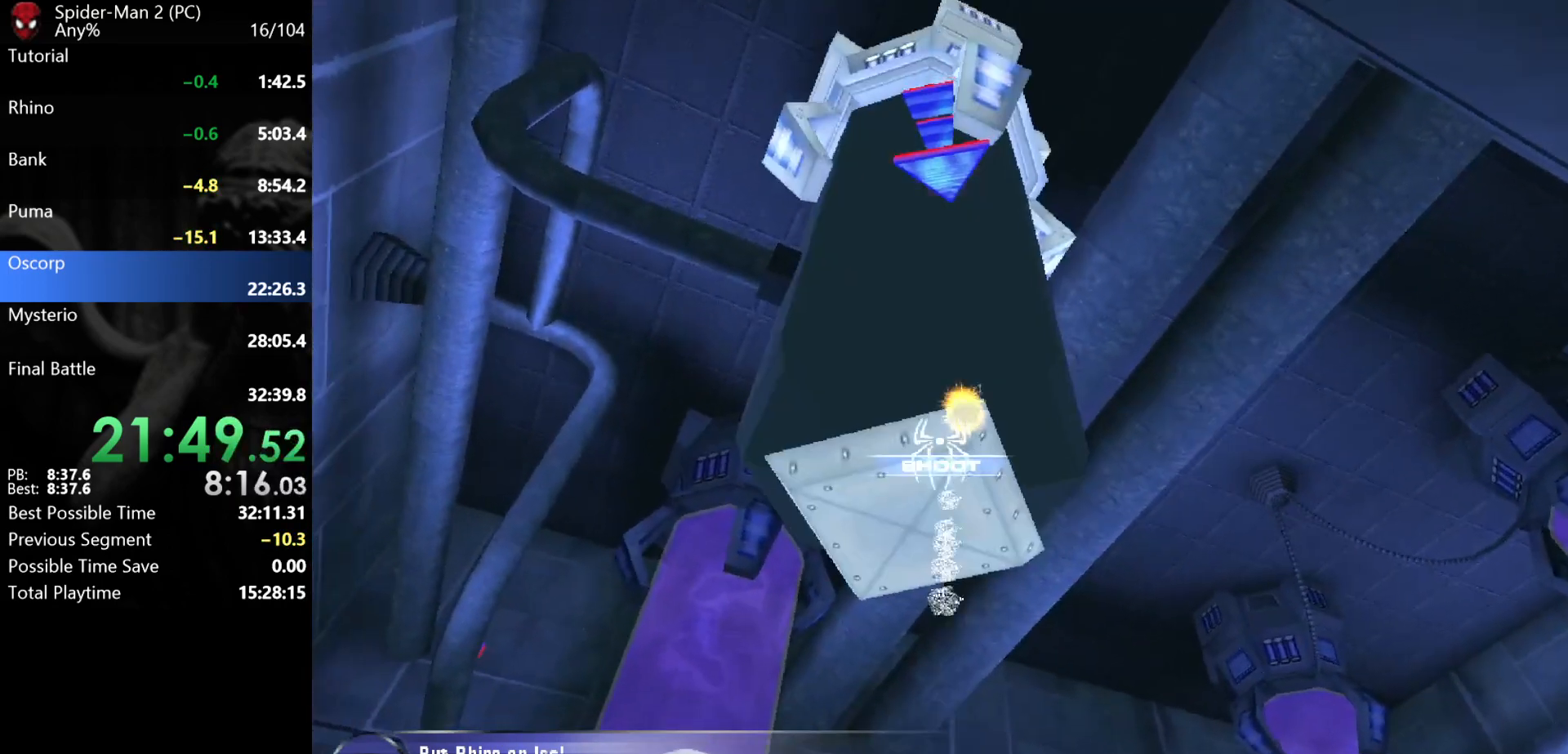
{"keys": [], "mouse": [], "events": [[217, "mouse_wheel", "down"], [250, "mouse_wheel", "up"], [383, "mouse_wheel", "down"], [450, "mouse_wheel", "up"]]}
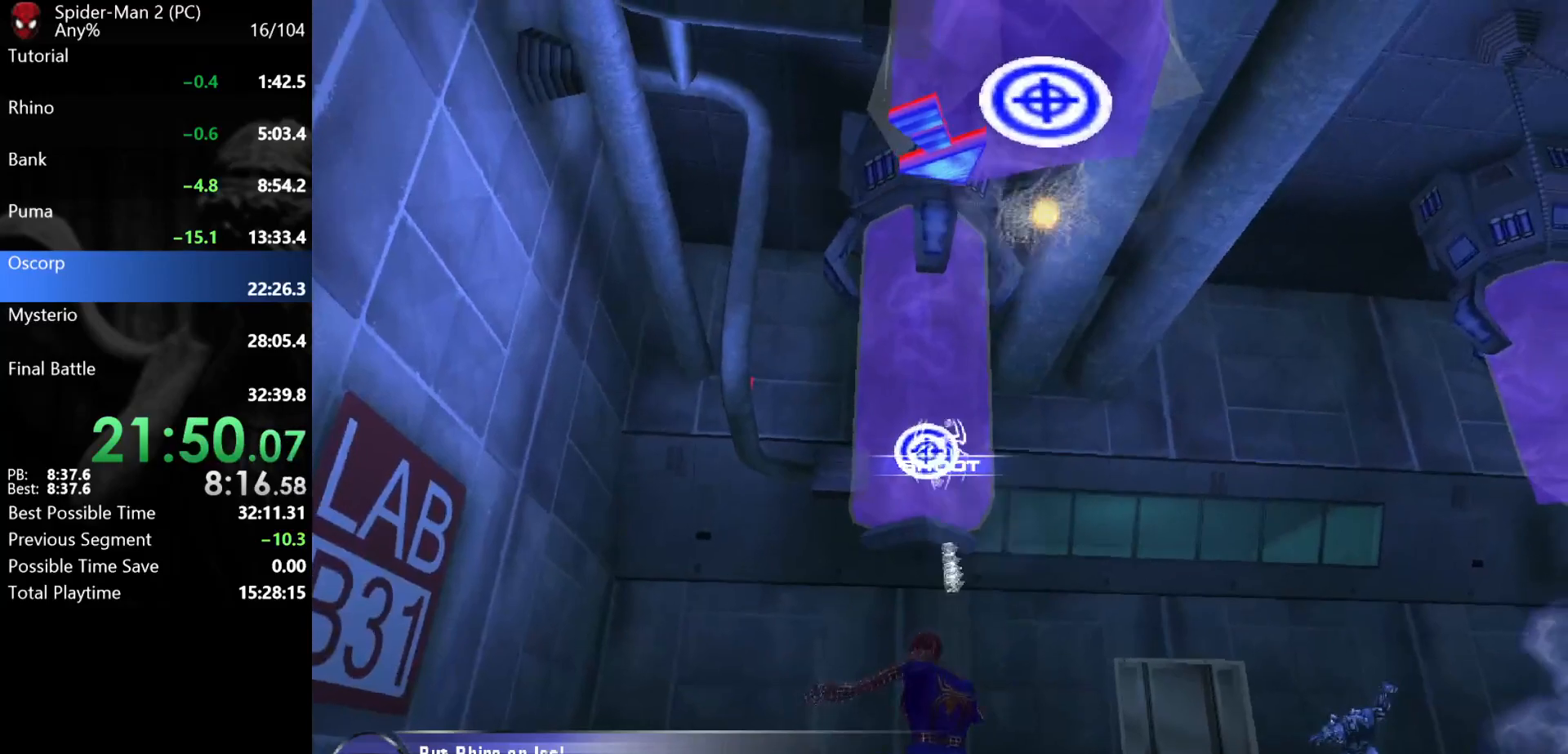
{"keys": ["w"], "mouse": [], "events": [[67, "mouse_wheel", "down"], [417, "mouse_wheel", "up"], [500, "w", "down"]]}
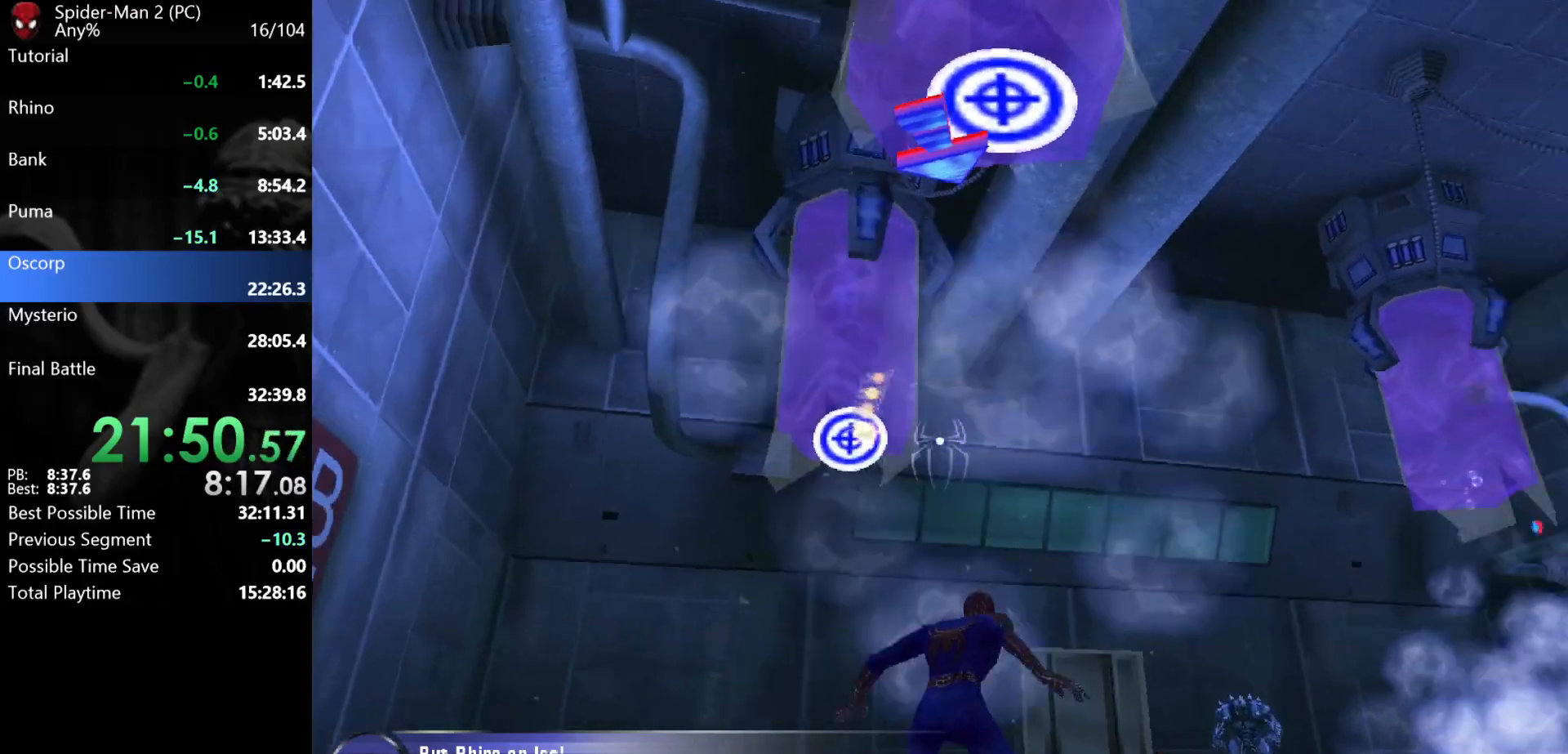
{"keys": ["w"], "mouse": [], "events": [[17, "d", "down"], [400, "d", "up"]]}
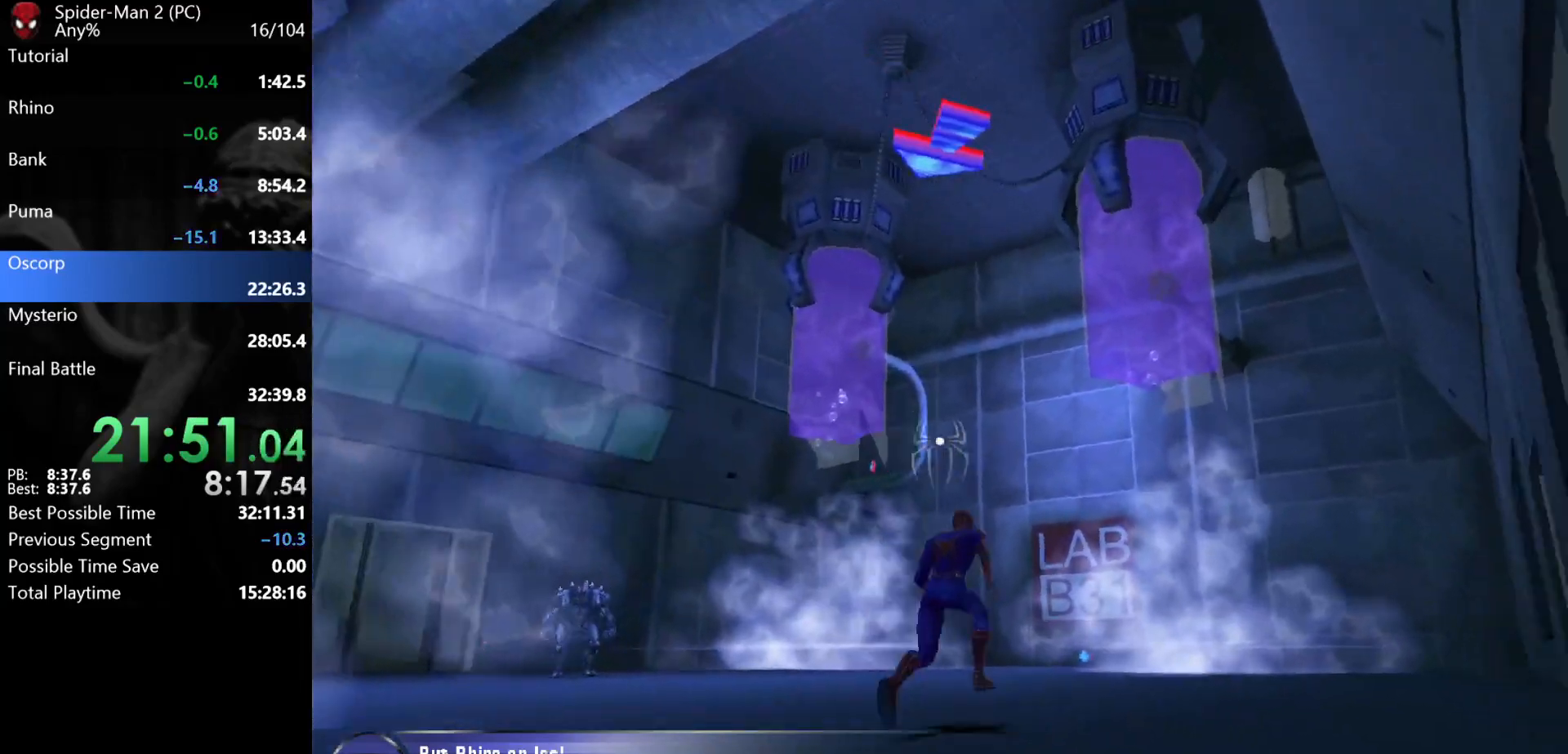
{"keys": ["w"], "mouse": [], "events": [[350, "a", "down"], [467, "a", "up"]]}
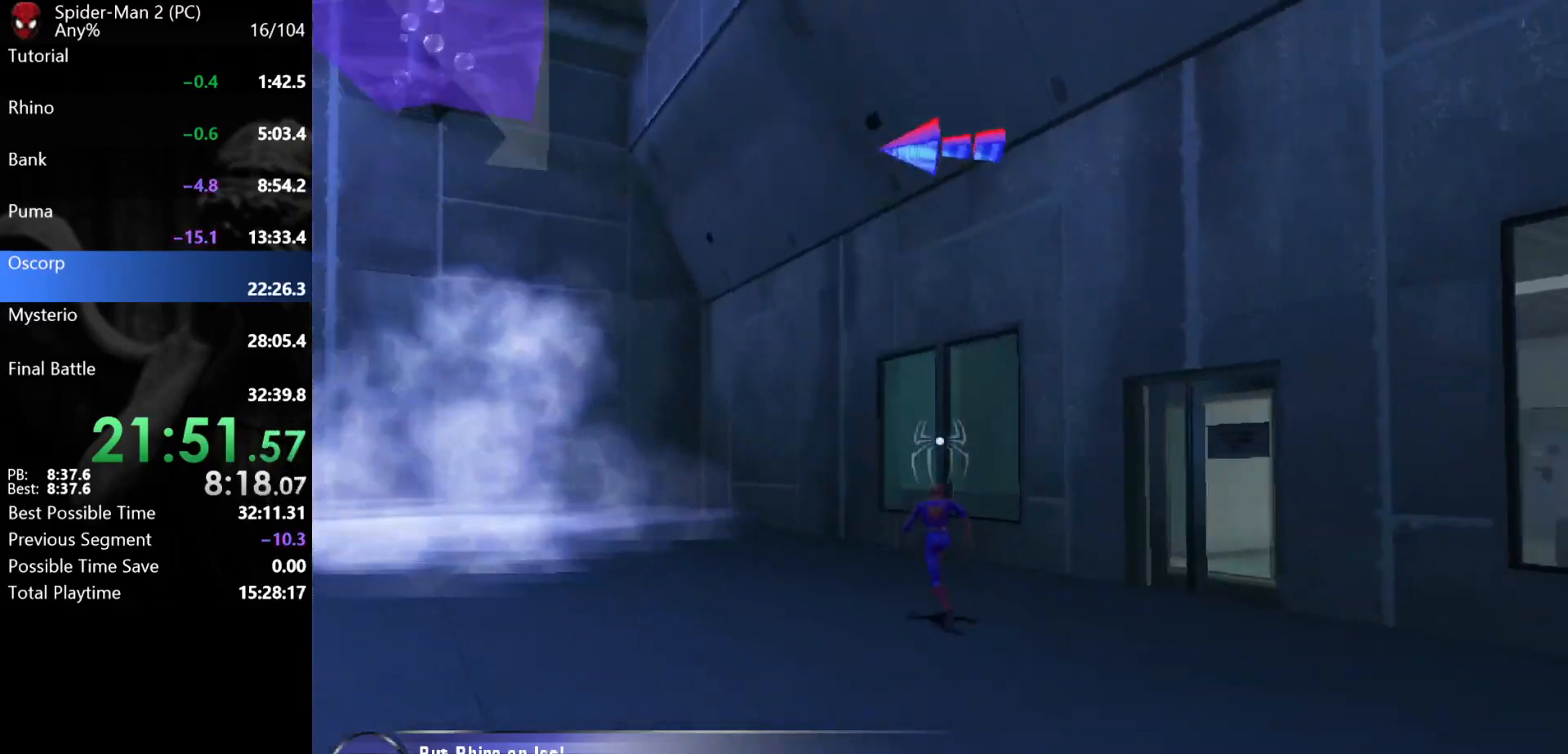
{"keys": ["d", "w"], "mouse": [], "events": [[100, "w", "up"], [167, "d", "down"], [233, "w", "down"]]}
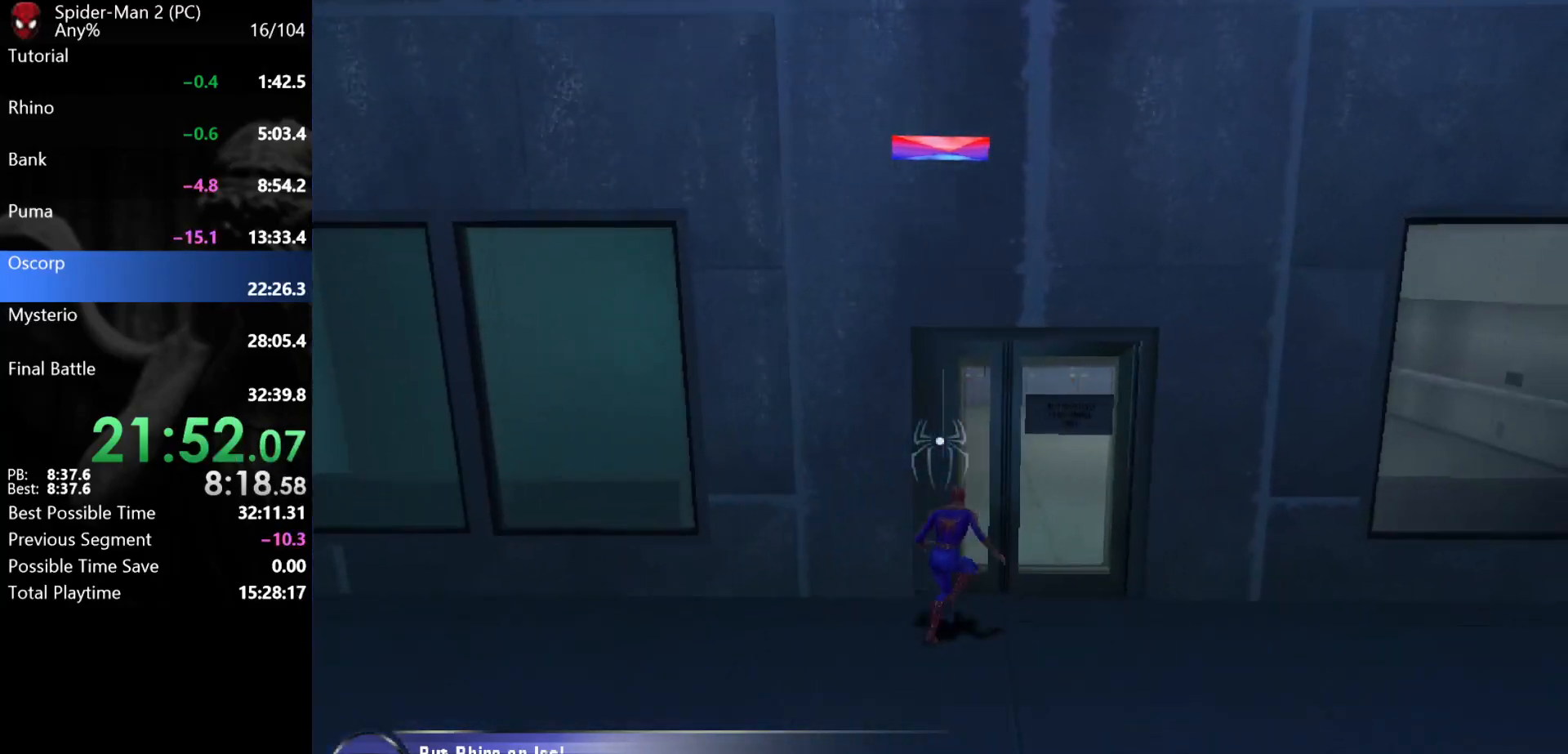
{"keys": ["a", "w"], "mouse": [], "events": [[17, "d", "up"], [267, "a", "down"], [317, "a", "up"], [450, "a", "down"]]}
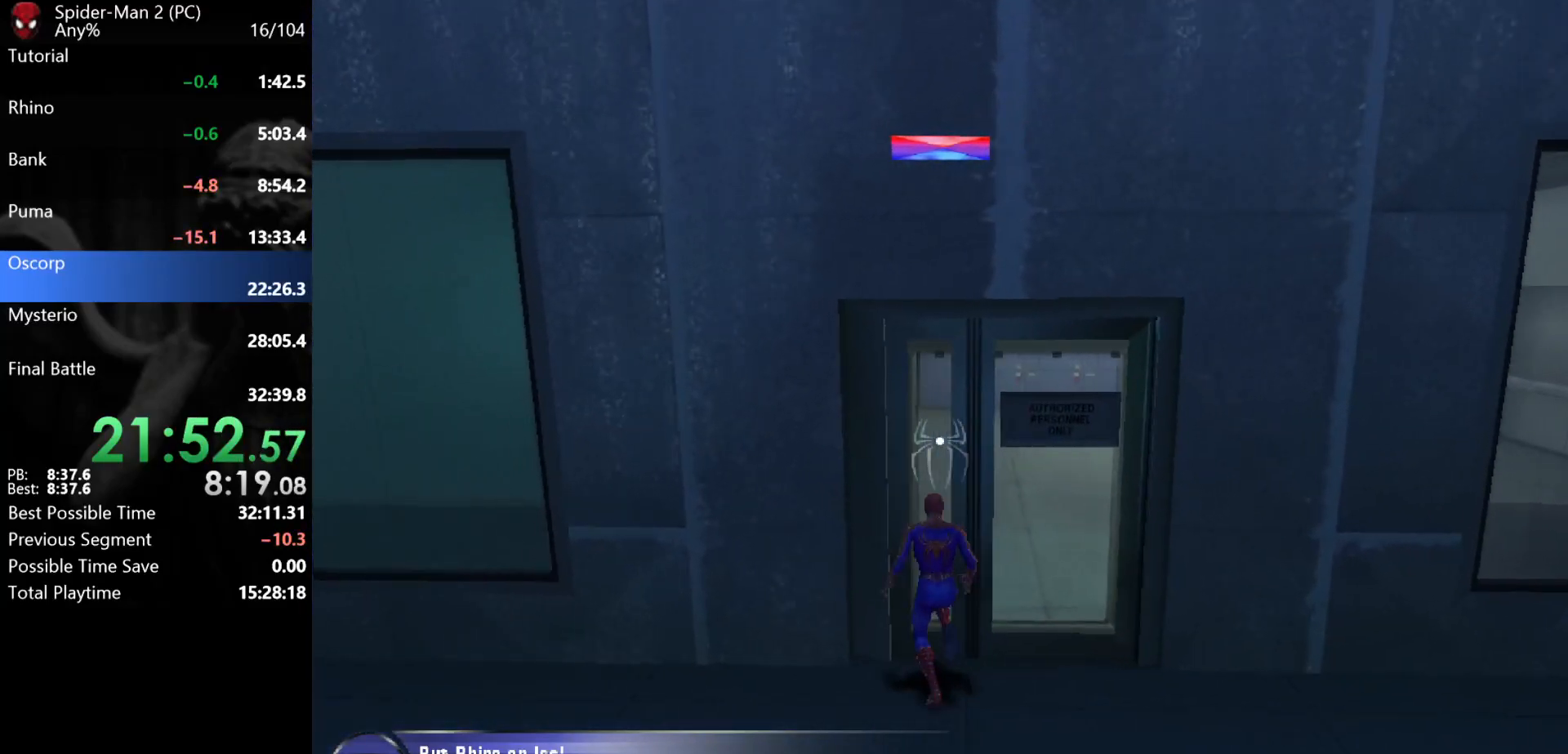
{"keys": ["w"], "mouse": [], "events": [[33, "a", "up"], [300, "d", "down"], [467, "d", "up"]]}
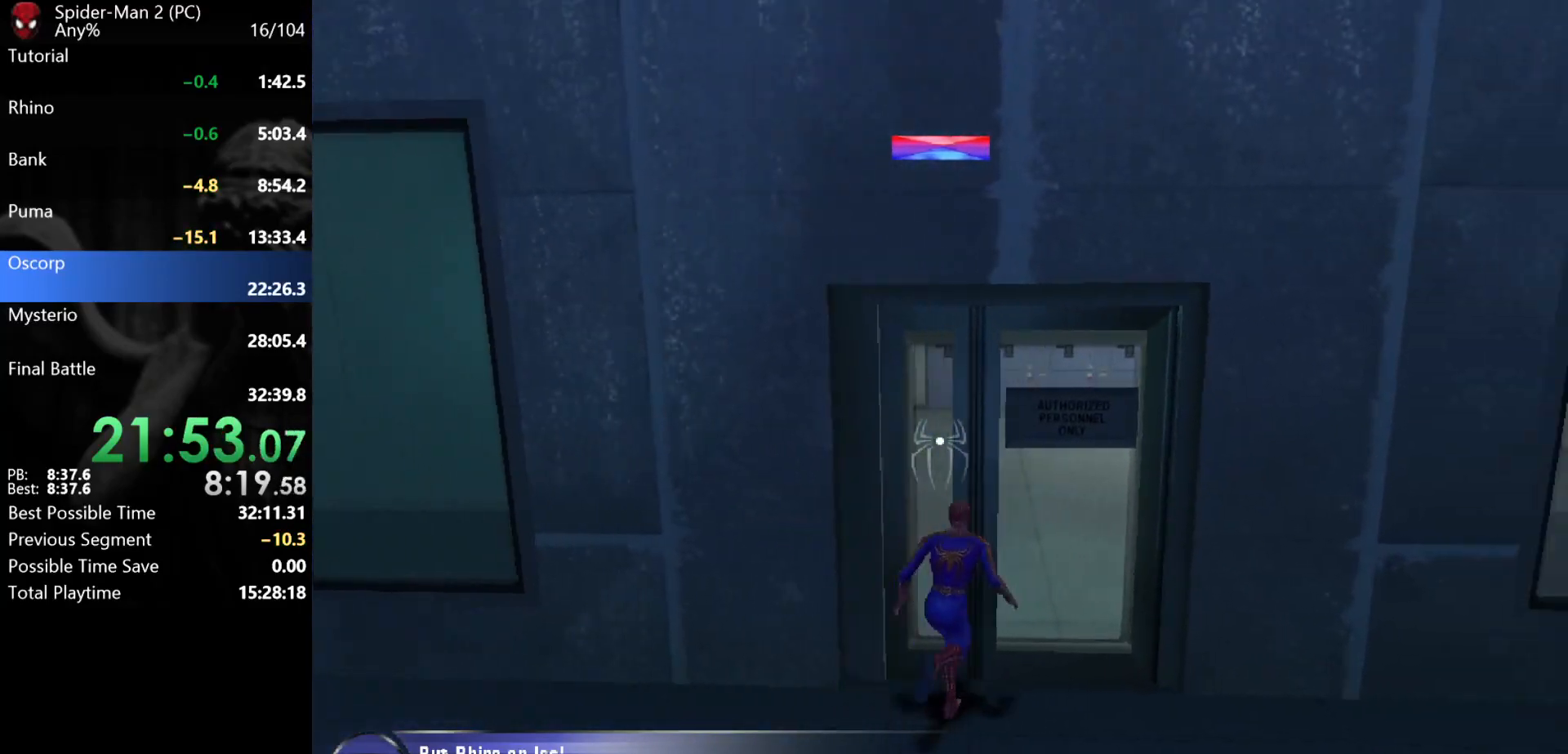
{"keys": ["a", "s"], "mouse": [], "events": [[150, "w", "up"], [383, "a", "down"], [417, "s", "down"]]}
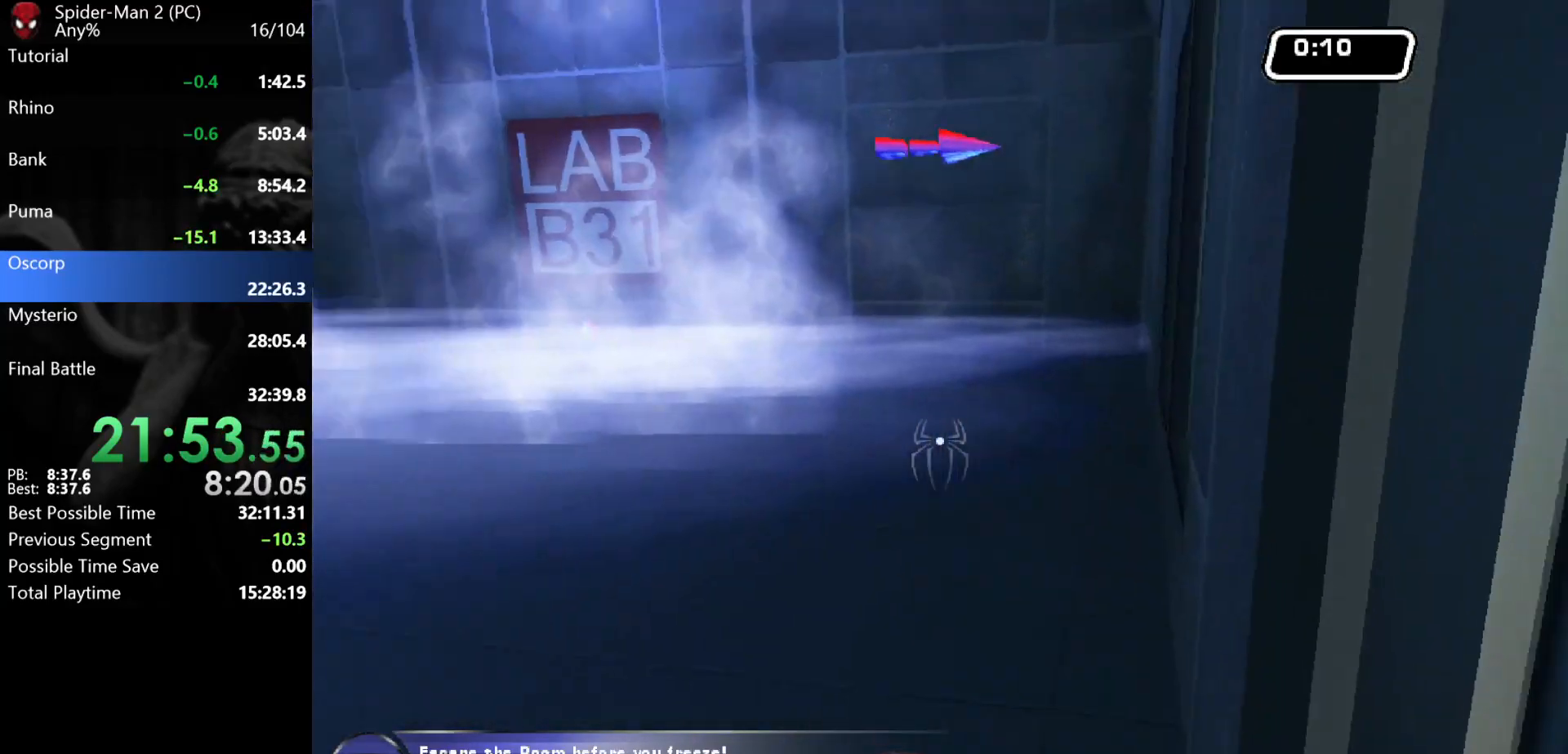
{"keys": [], "mouse": [], "events": [[17, "s", "up"], [33, "a", "up"]]}
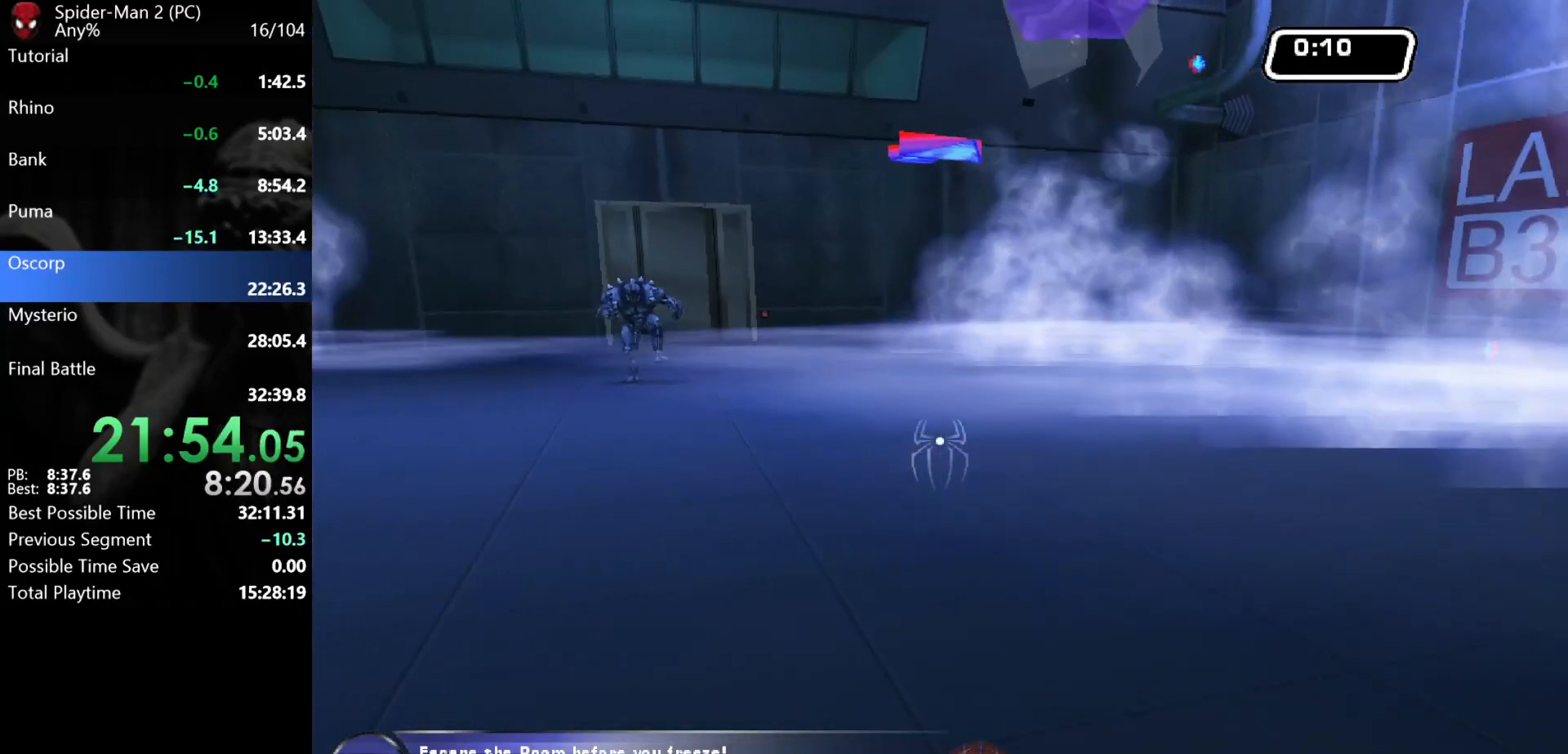
{"keys": ["w"], "mouse": [], "events": [[417, "w", "down"]]}
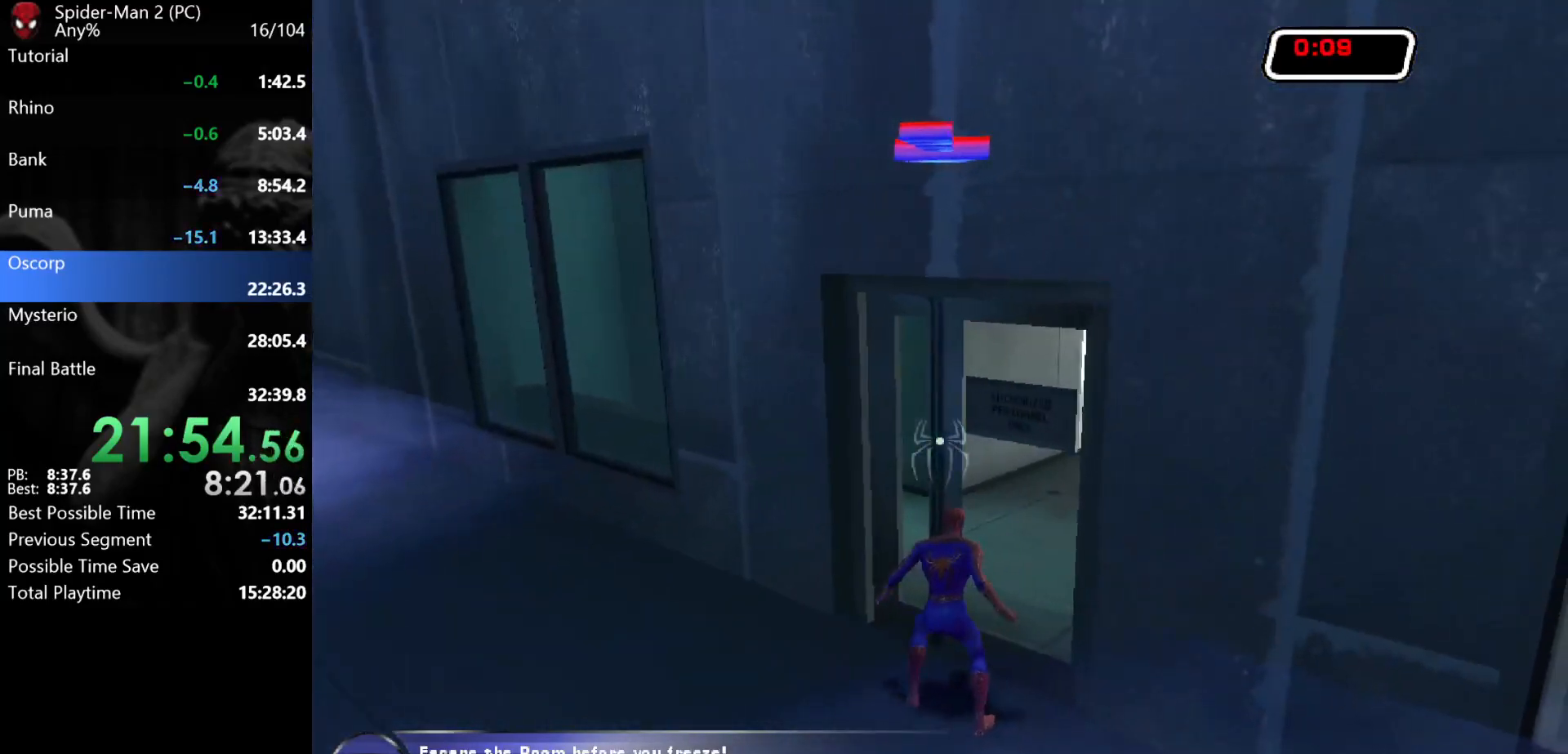
{"keys": ["w"], "mouse": [], "events": [[50, "w", "up"], [167, "w", "down"], [183, "a", "down"], [233, "a", "up"], [333, "w", "up"], [483, "w", "down"]]}